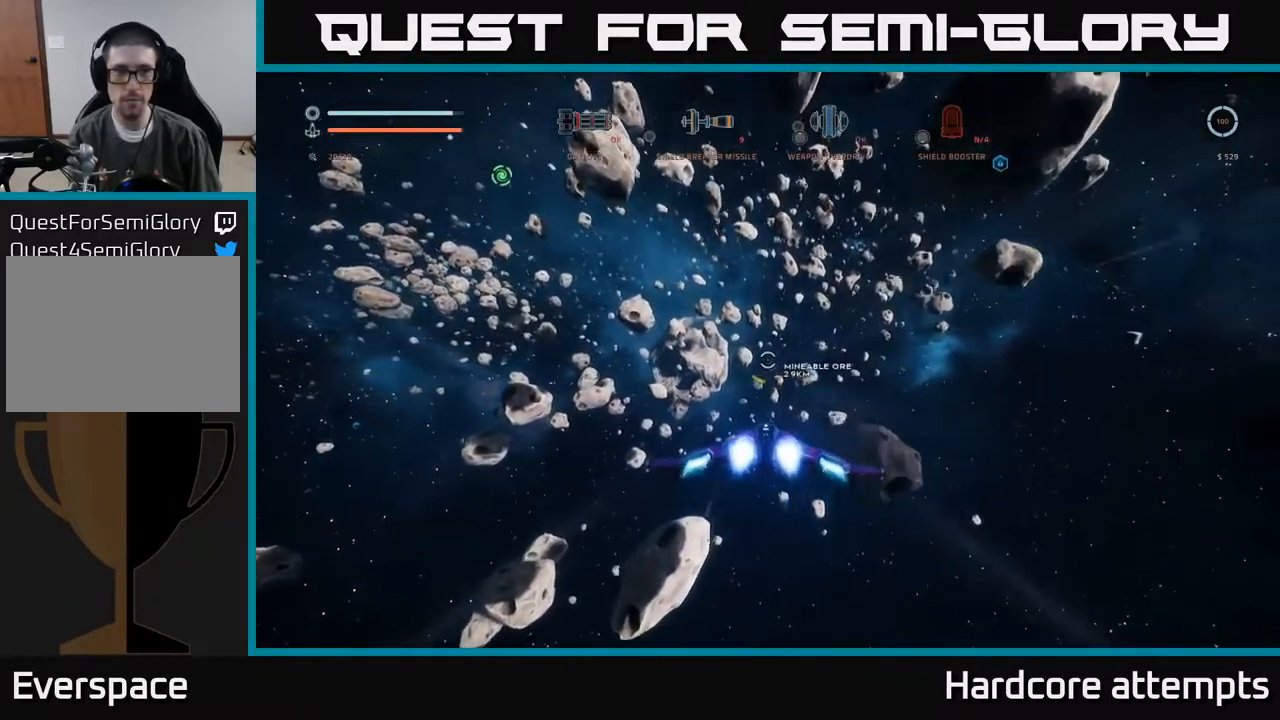
Gameplay with a controller (Xbox layout); each line is a JSON object with the inputs held at the frame after it. "events" lists button and stick changes between this image and that frame as [ms after this image, input, new state], when the widget could be followed in between.
{"buttons": ["L1"], "left_stick": "up", "right_stick": "center", "events": [[300, "right_stick", "down-right"], [450, "right_stick", "center"]]}
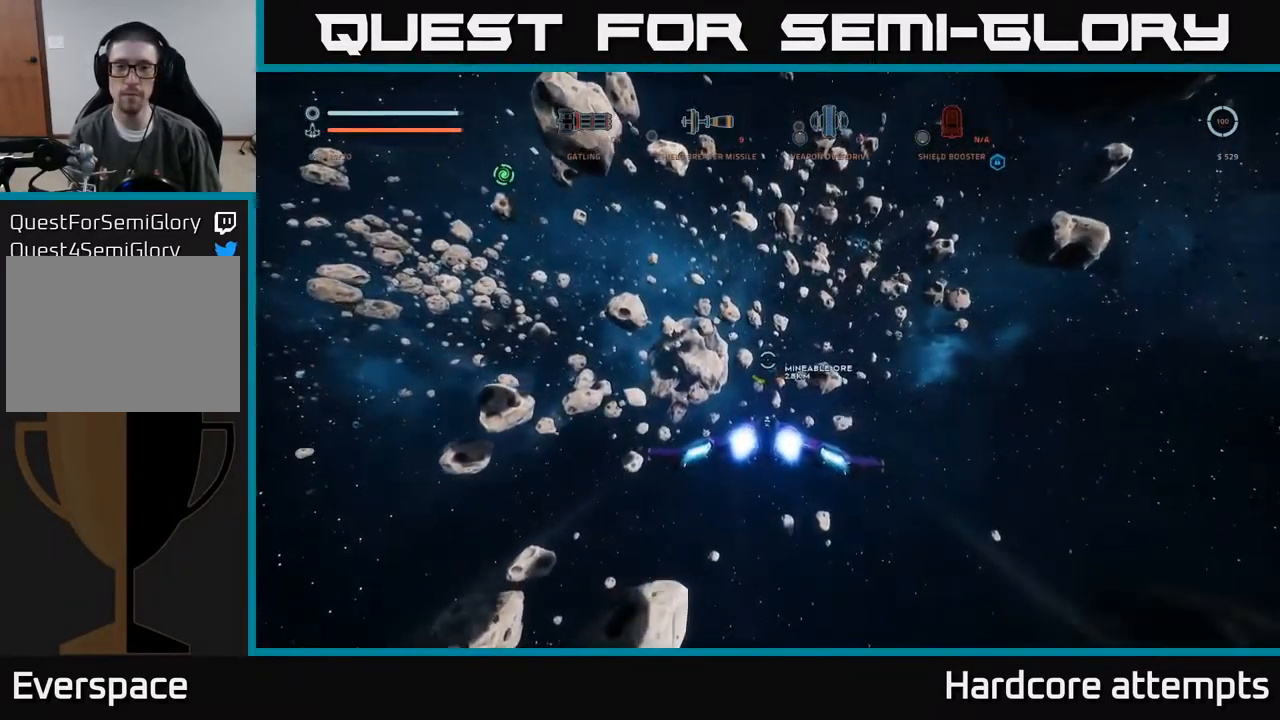
{"buttons": ["L1"], "left_stick": "up", "right_stick": "center", "events": []}
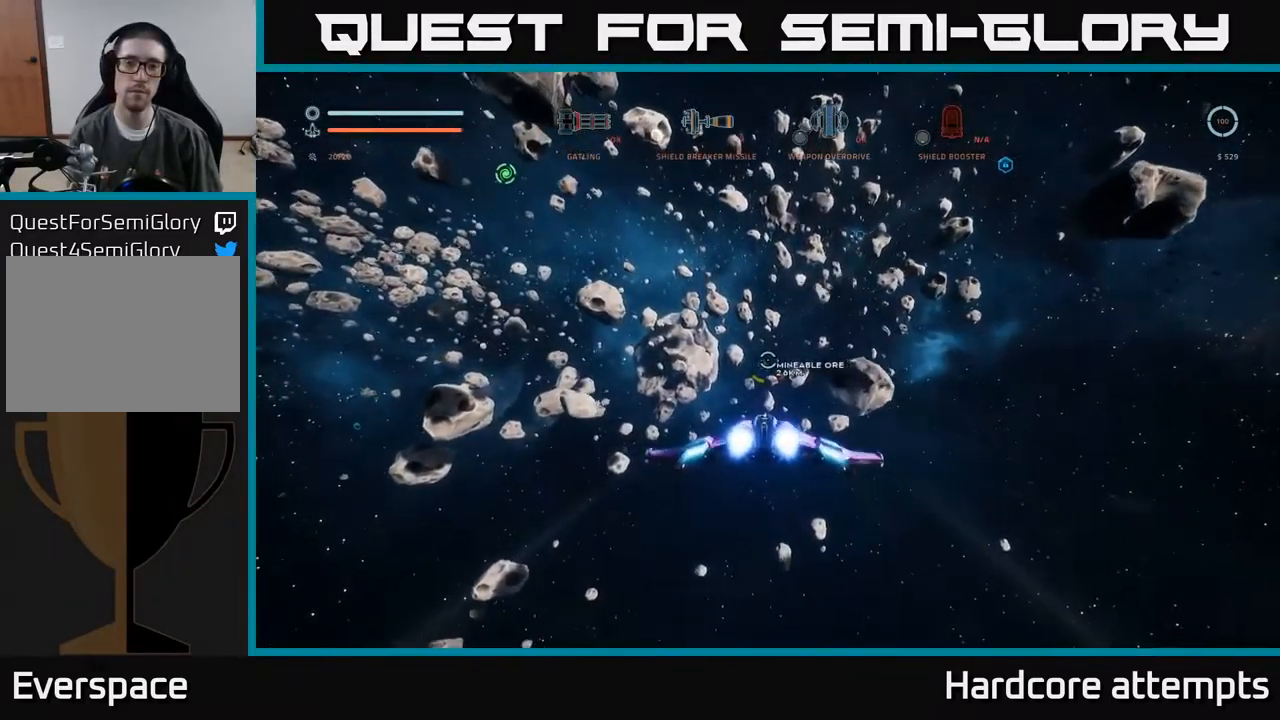
{"buttons": ["L1"], "left_stick": "up", "right_stick": "left", "events": [[434, "right_stick", "left"]]}
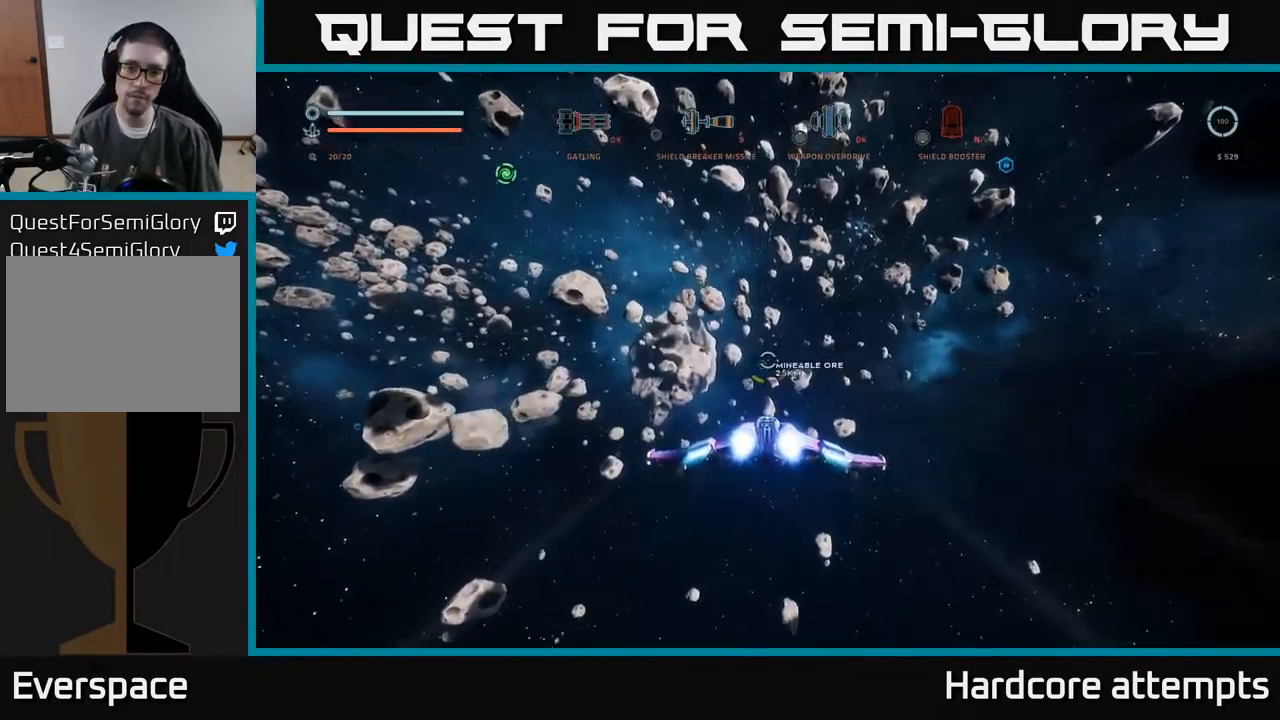
{"buttons": ["L1"], "left_stick": "up", "right_stick": "up-right", "events": [[34, "right_stick", "center"], [434, "right_stick", "up-right"]]}
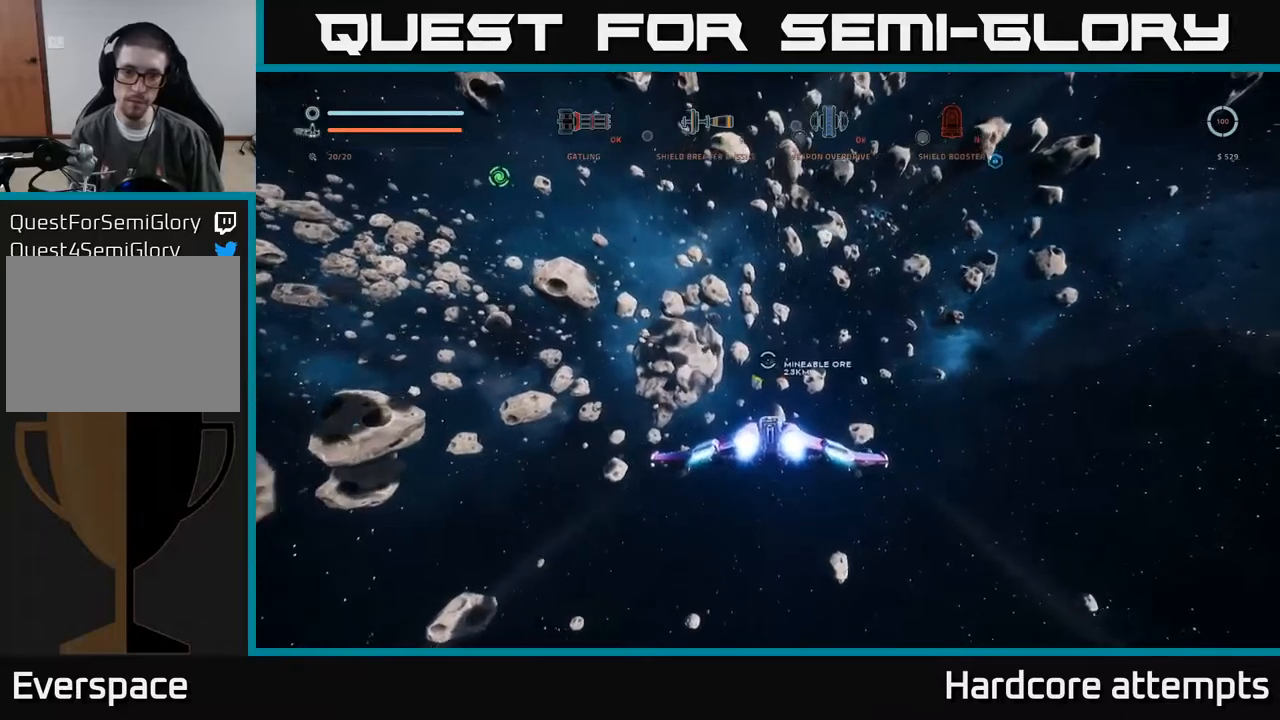
{"buttons": ["L1"], "left_stick": "up", "right_stick": "center", "events": [[50, "right_stick", "center"]]}
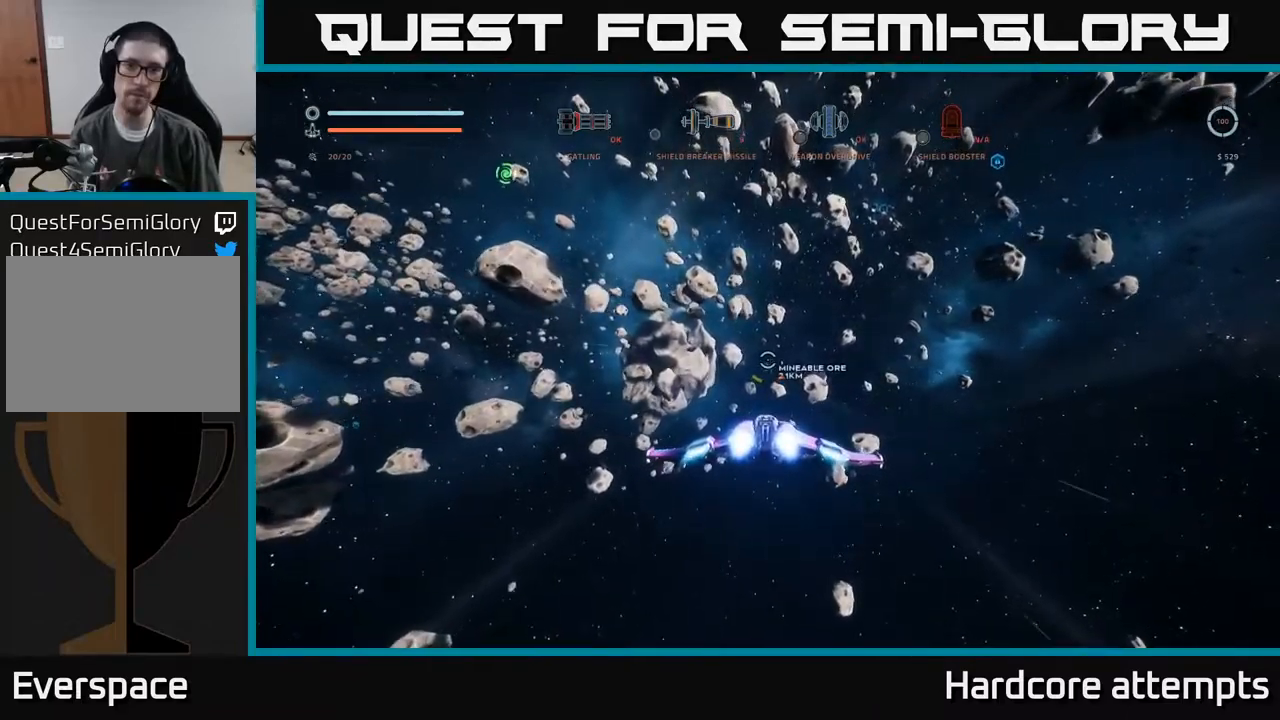
{"buttons": ["L1"], "left_stick": "up-right", "right_stick": "up-right", "events": [[366, "right_stick", "up-right"], [433, "left_stick", "up-right"]]}
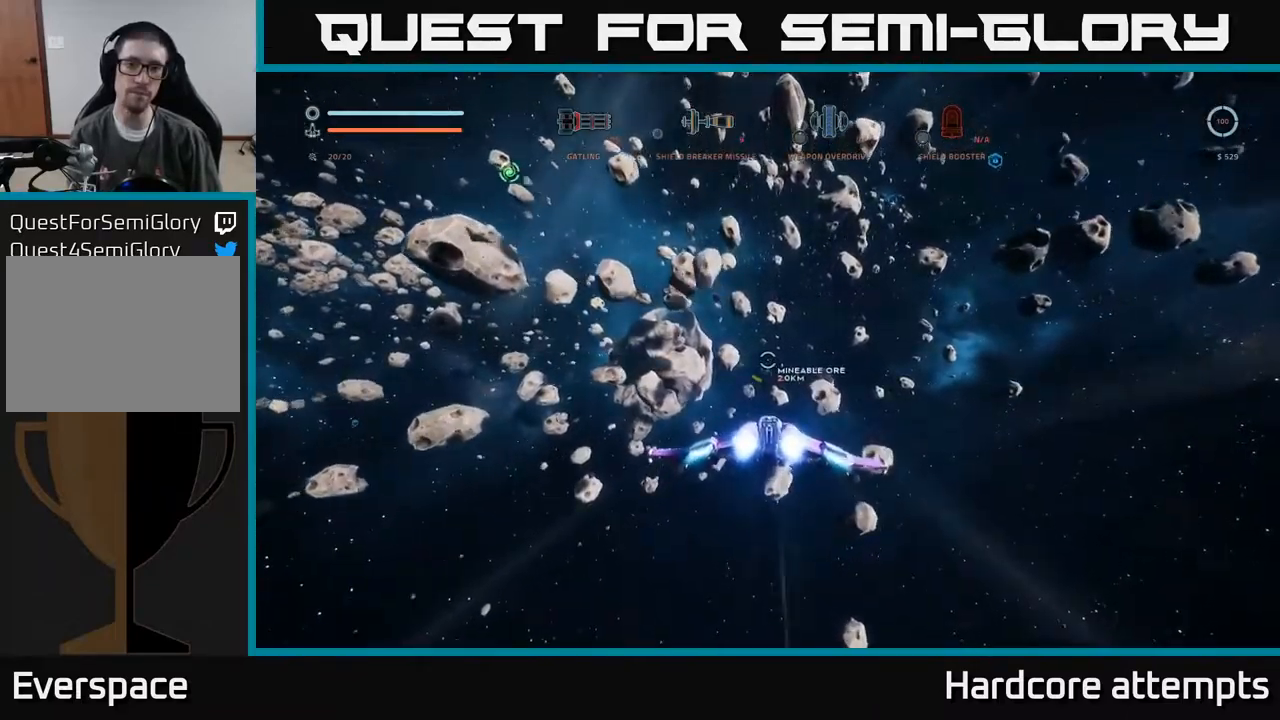
{"buttons": [], "left_stick": "up-right", "right_stick": "center", "events": [[66, "L1", "up"], [333, "right_stick", "center"]]}
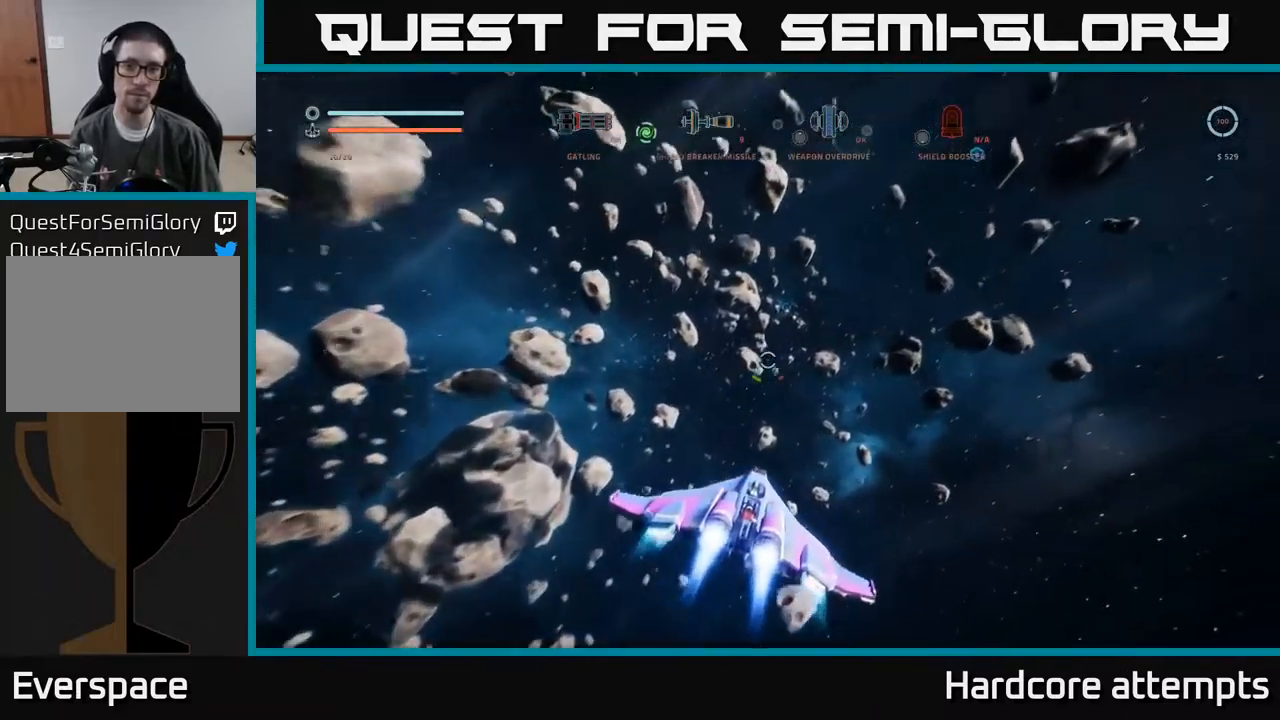
{"buttons": [], "left_stick": "up", "right_stick": "center", "events": [[100, "right_stick", "up"], [283, "right_stick", "center"], [466, "left_stick", "up"]]}
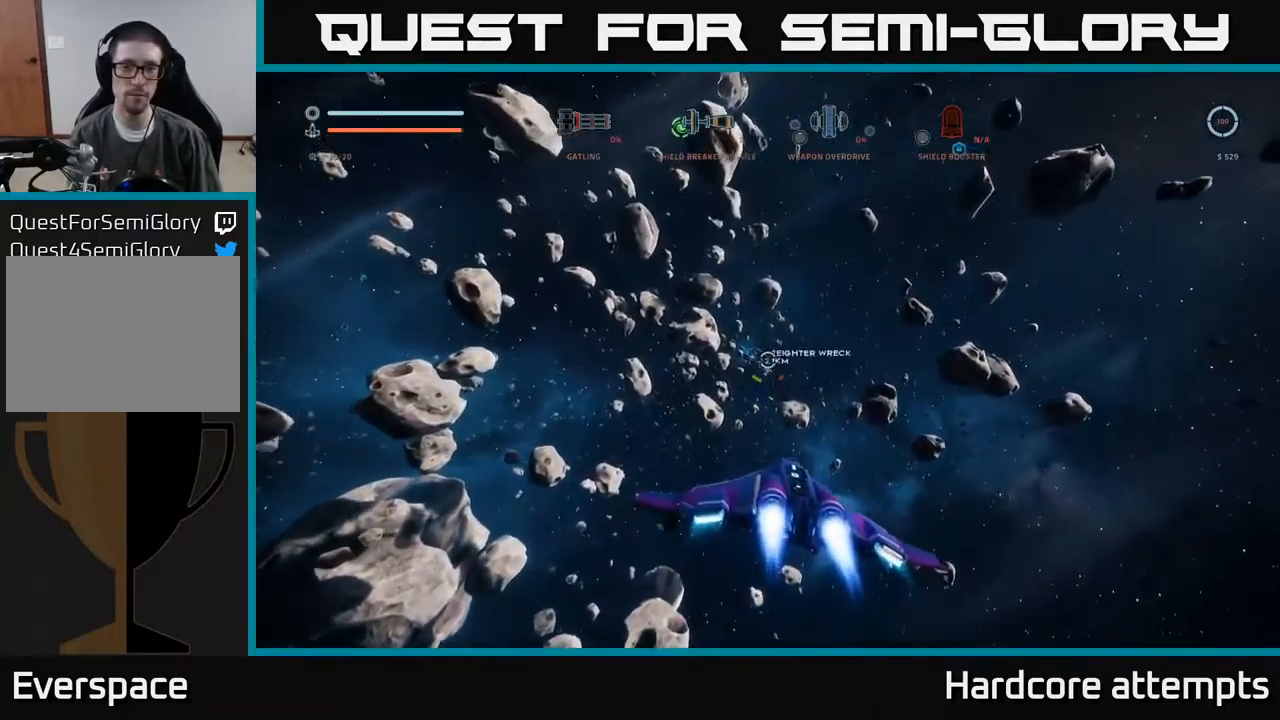
{"buttons": ["R3"], "left_stick": "up", "right_stick": "center", "events": [[50, "right_stick", "up-left"], [133, "right_stick", "center"], [500, "R3", "down"]]}
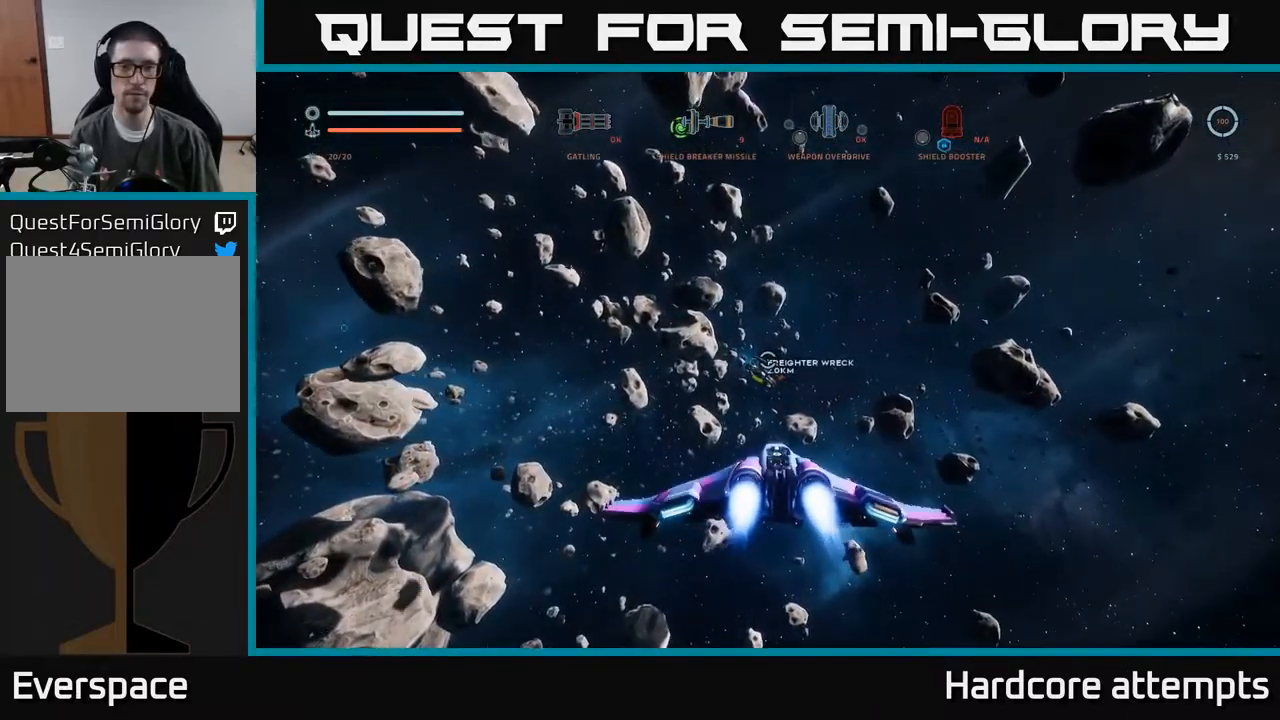
{"buttons": [], "left_stick": "up", "right_stick": "center", "events": [[16, "right_stick", "down"], [216, "R3", "up"], [233, "right_stick", "center"]]}
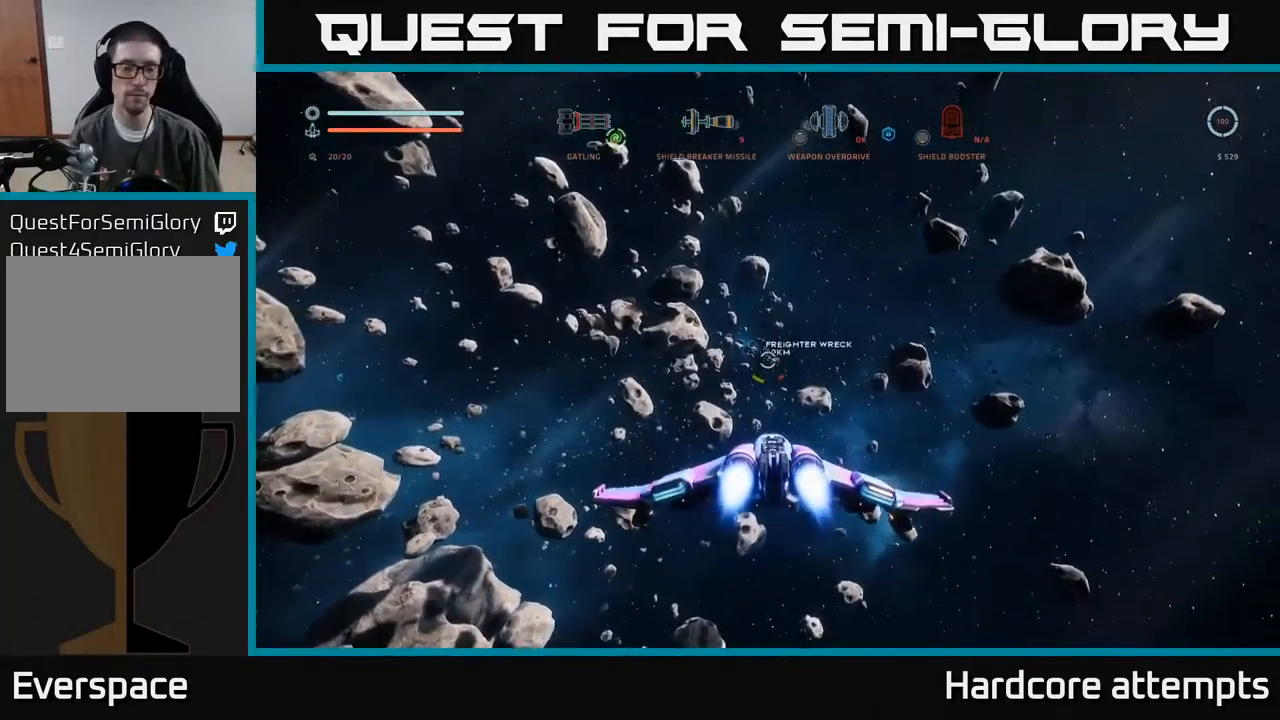
{"buttons": [], "left_stick": "up", "right_stick": "center", "events": []}
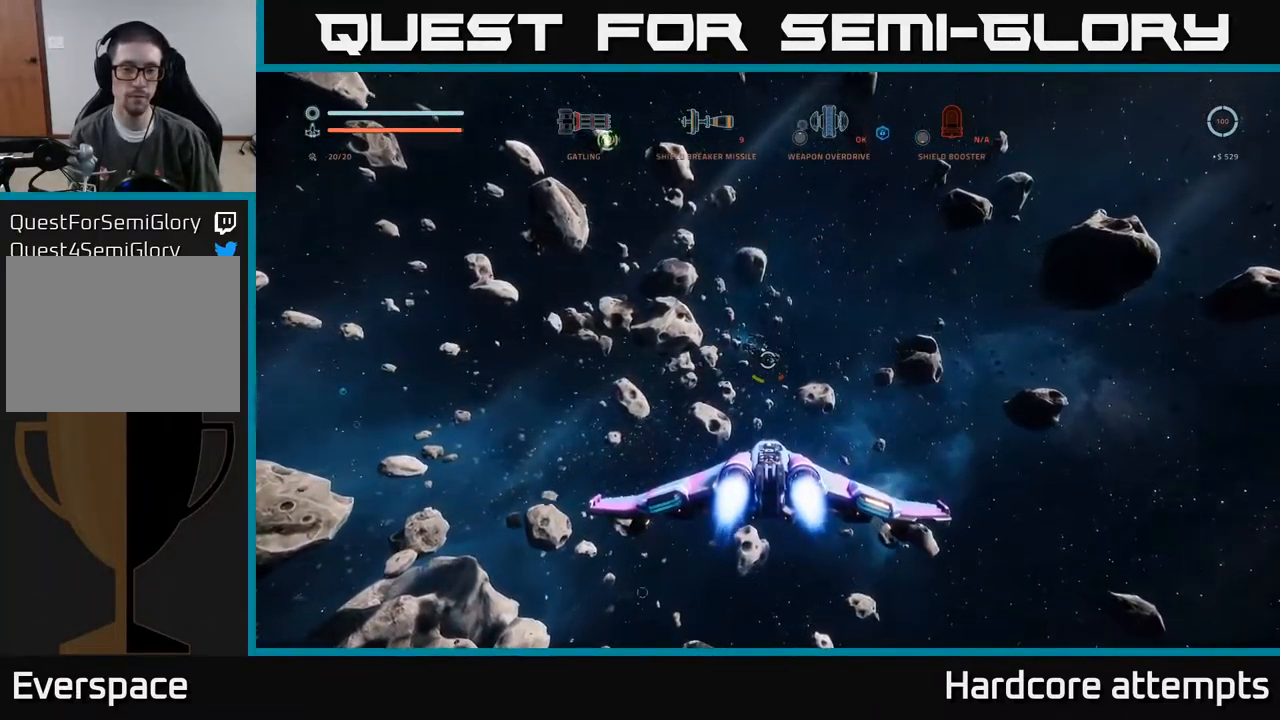
{"buttons": ["L1"], "left_stick": "up", "right_stick": "center", "events": [[50, "L1", "down"], [133, "right_stick", "up"], [266, "right_stick", "center"]]}
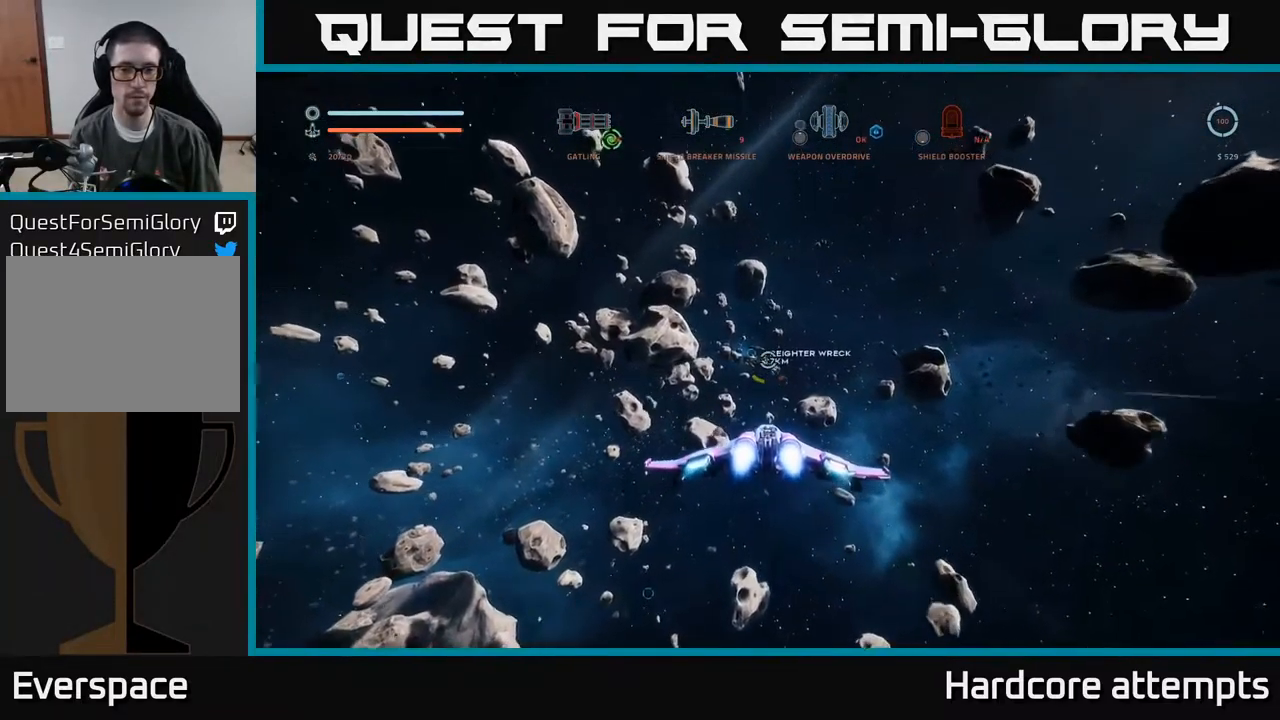
{"buttons": ["L1"], "left_stick": "up", "right_stick": "center", "events": []}
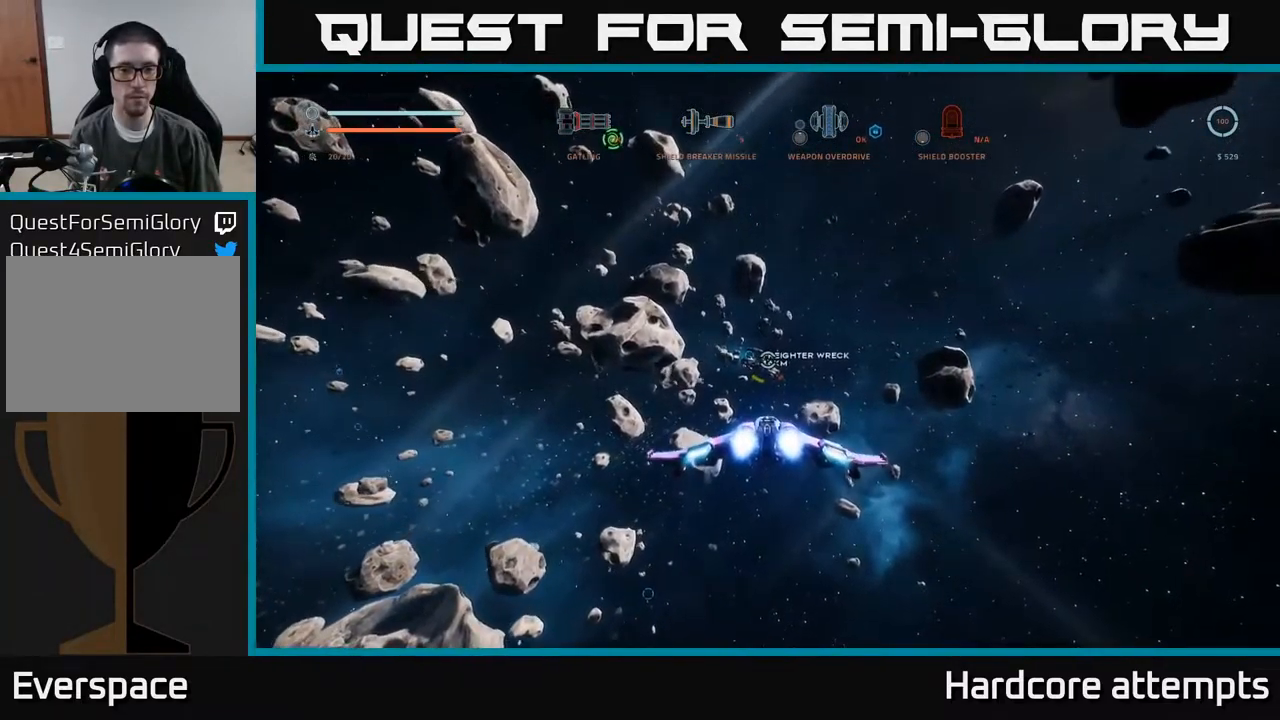
{"buttons": ["L1"], "left_stick": "up", "right_stick": "center", "events": []}
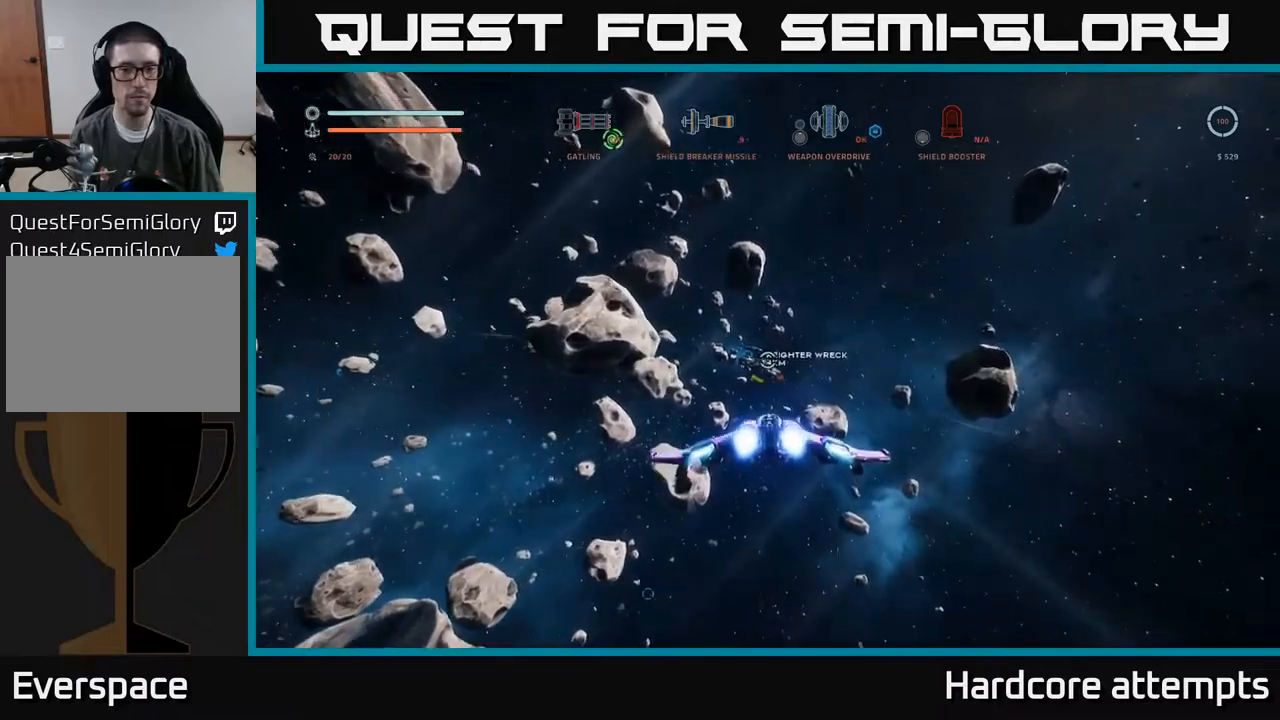
{"buttons": ["L1"], "left_stick": "up", "right_stick": "center", "events": []}
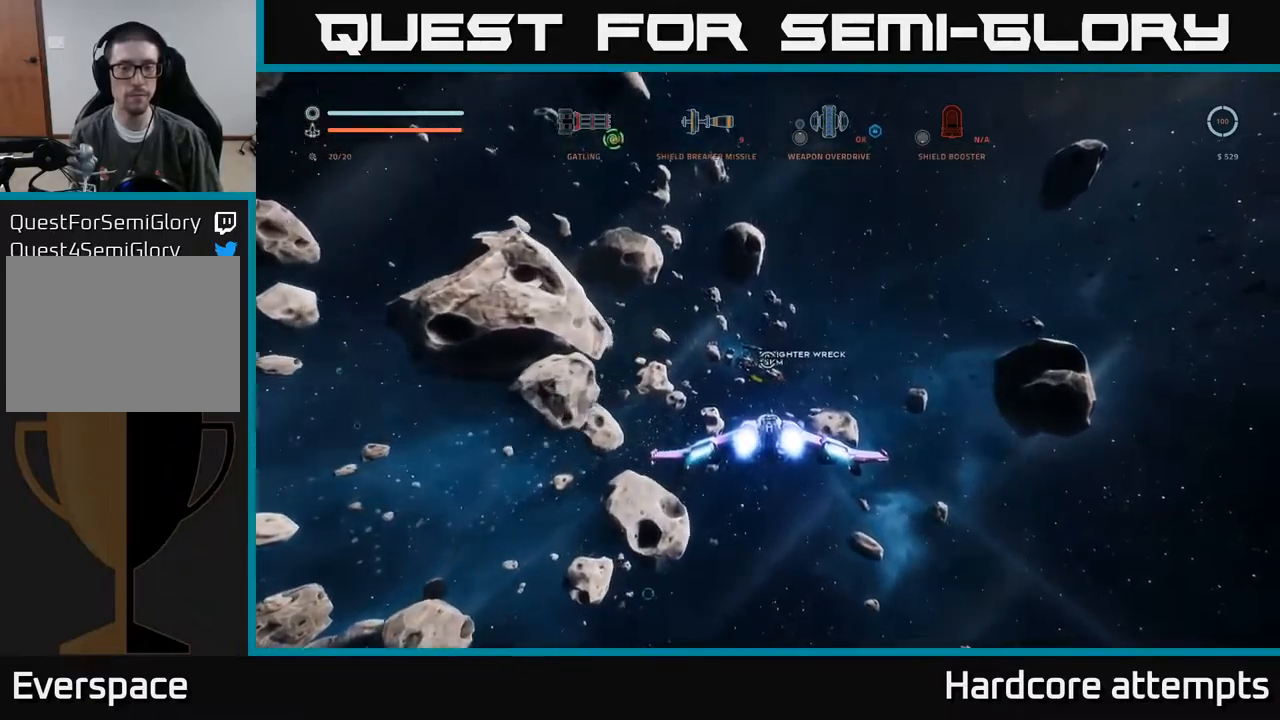
{"buttons": ["L1"], "left_stick": "up", "right_stick": "center", "events": []}
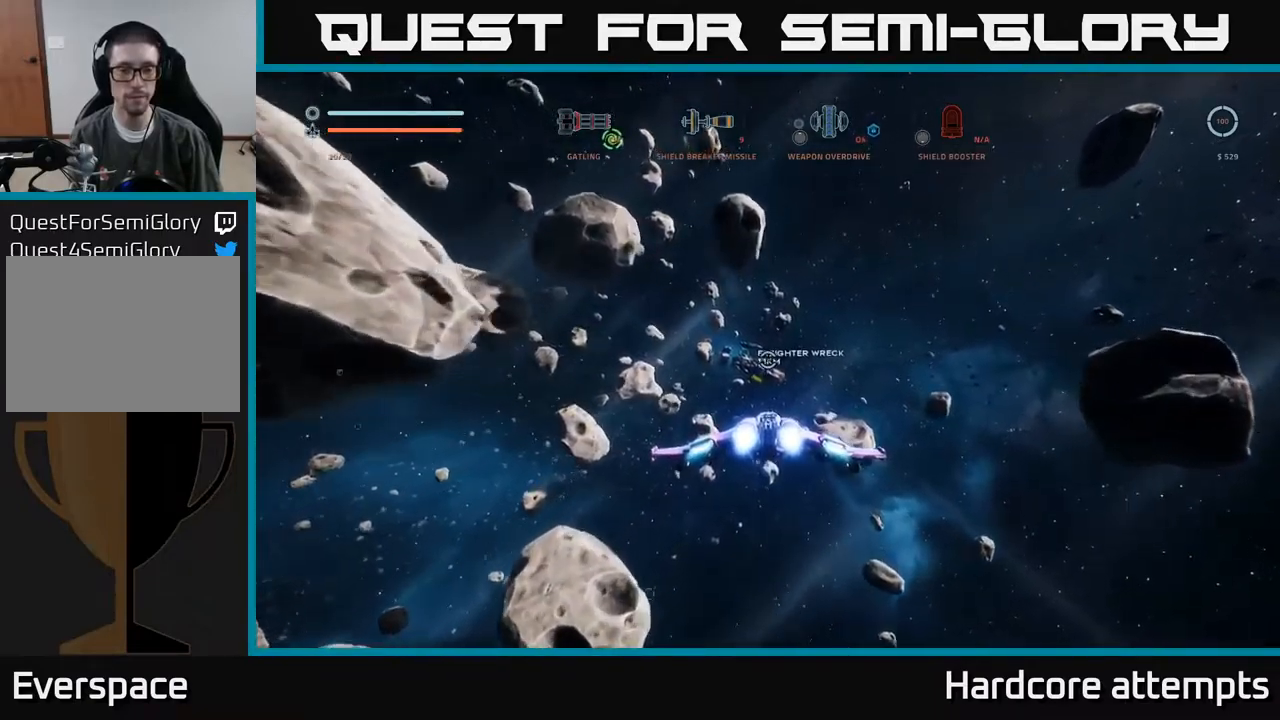
{"buttons": ["L1"], "left_stick": "up", "right_stick": "center", "events": []}
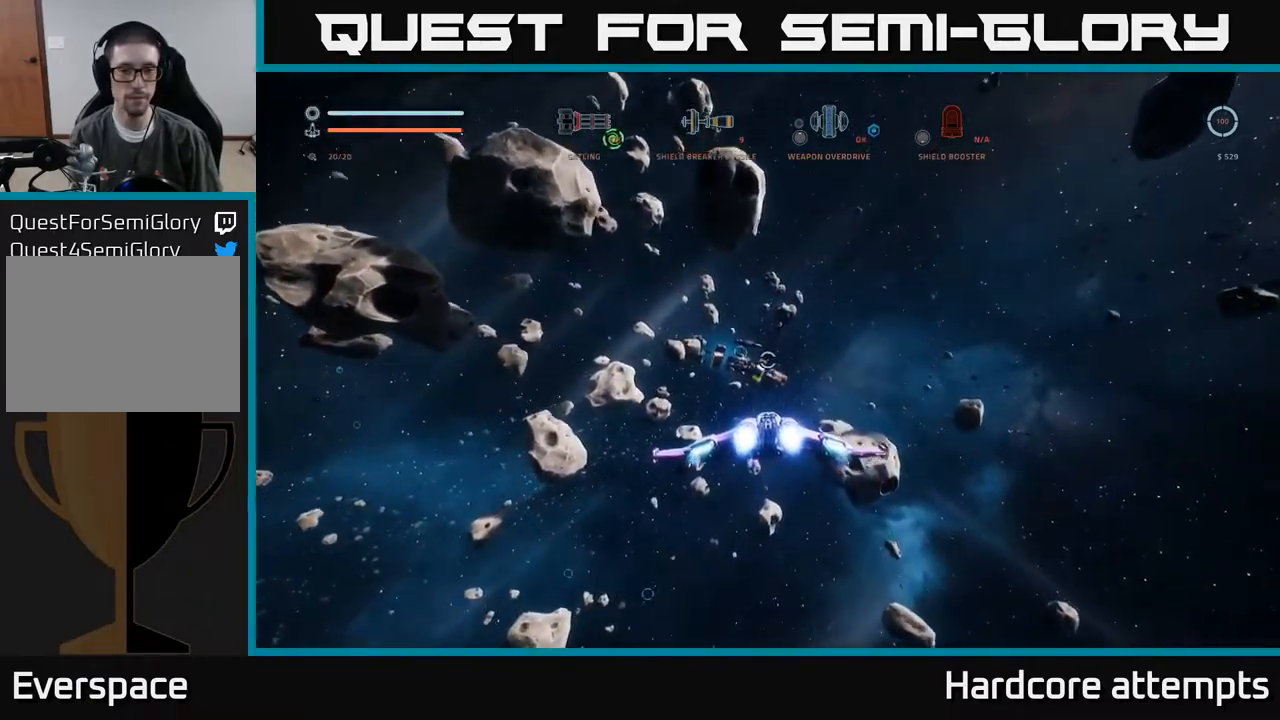
{"buttons": ["L1"], "left_stick": "up", "right_stick": "center", "events": [[200, "right_stick", "left"], [367, "right_stick", "center"]]}
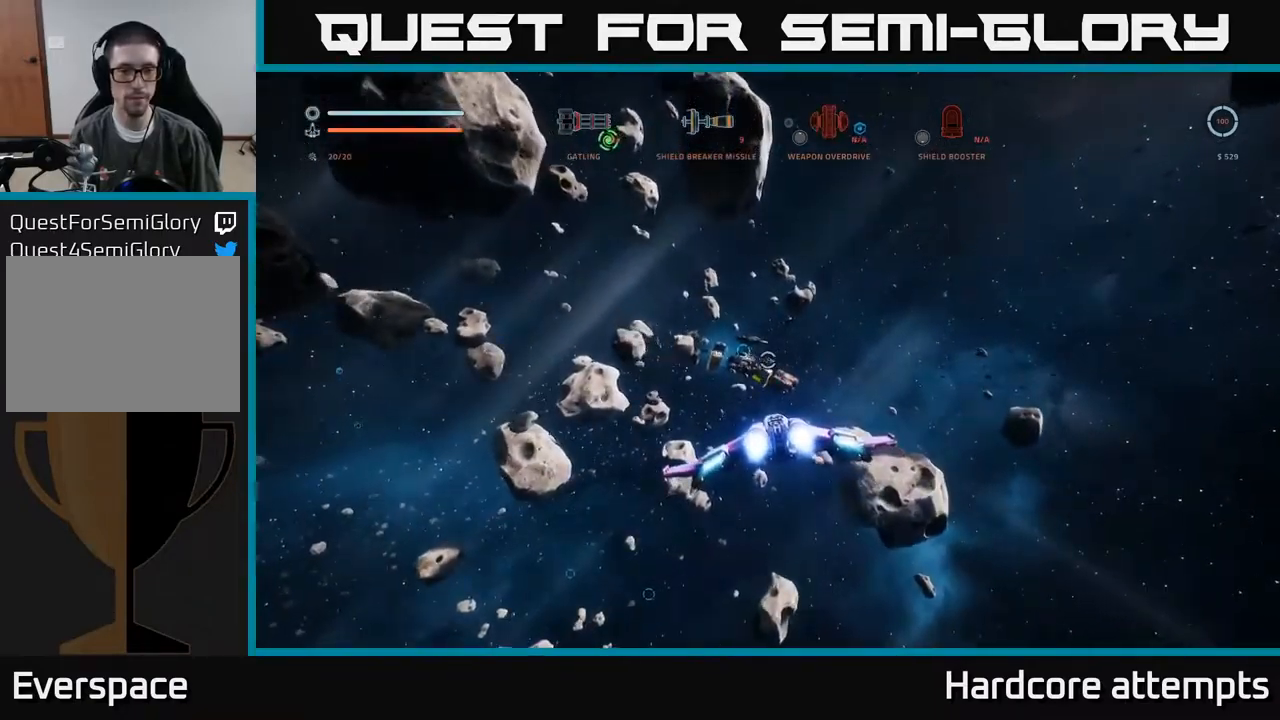
{"buttons": [], "left_stick": "up", "right_stick": "center", "events": [[183, "L1", "up"], [183, "right_stick", "left"], [400, "right_stick", "center"]]}
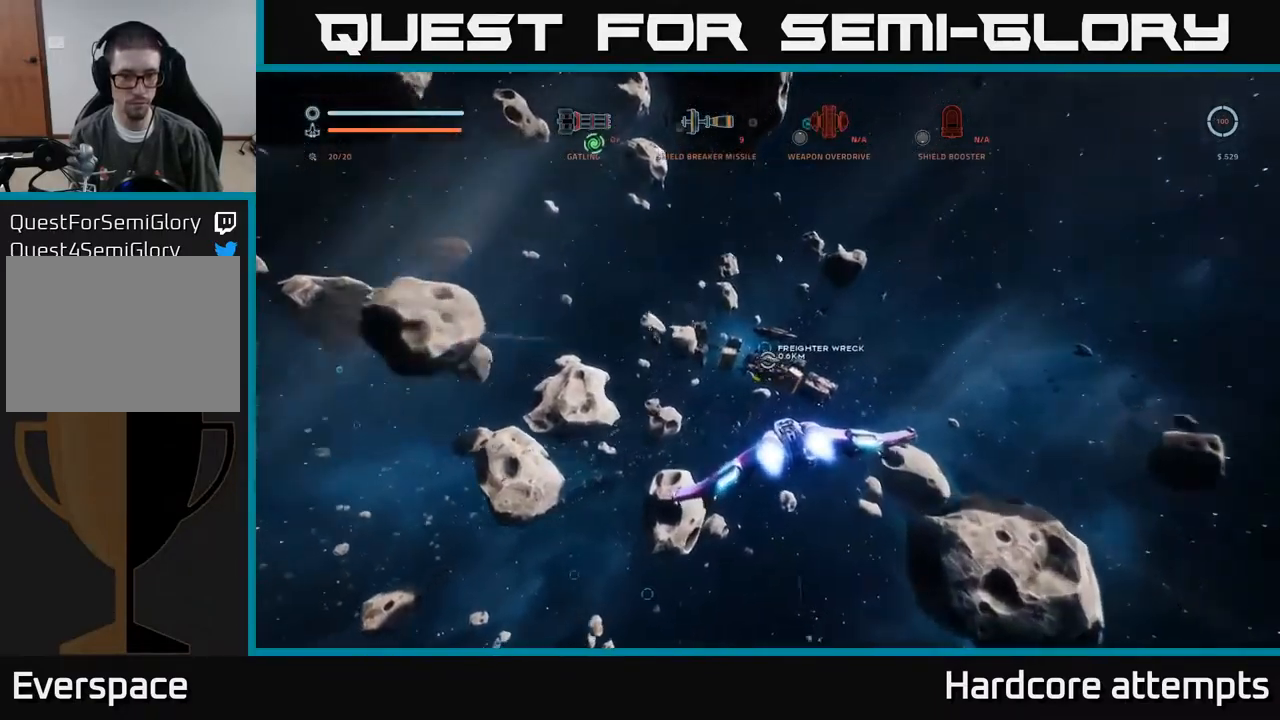
{"buttons": ["R2"], "left_stick": "up", "right_stick": "up-left", "events": [[133, "right_stick", "left"], [300, "R2", "down"], [300, "right_stick", "center"], [500, "right_stick", "up-left"]]}
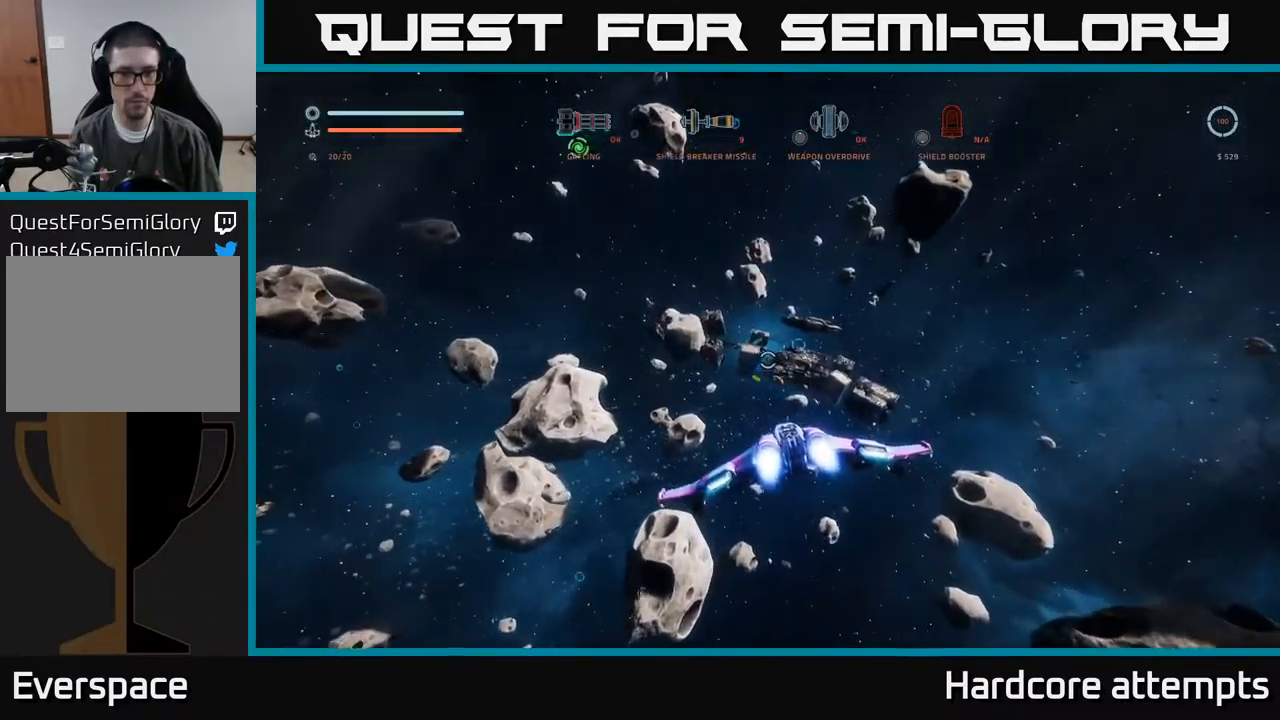
{"buttons": ["R2"], "left_stick": "up-left", "right_stick": "center", "events": [[133, "right_stick", "center"], [350, "left_stick", "up-left"], [400, "right_stick", "up-left"], [483, "right_stick", "center"]]}
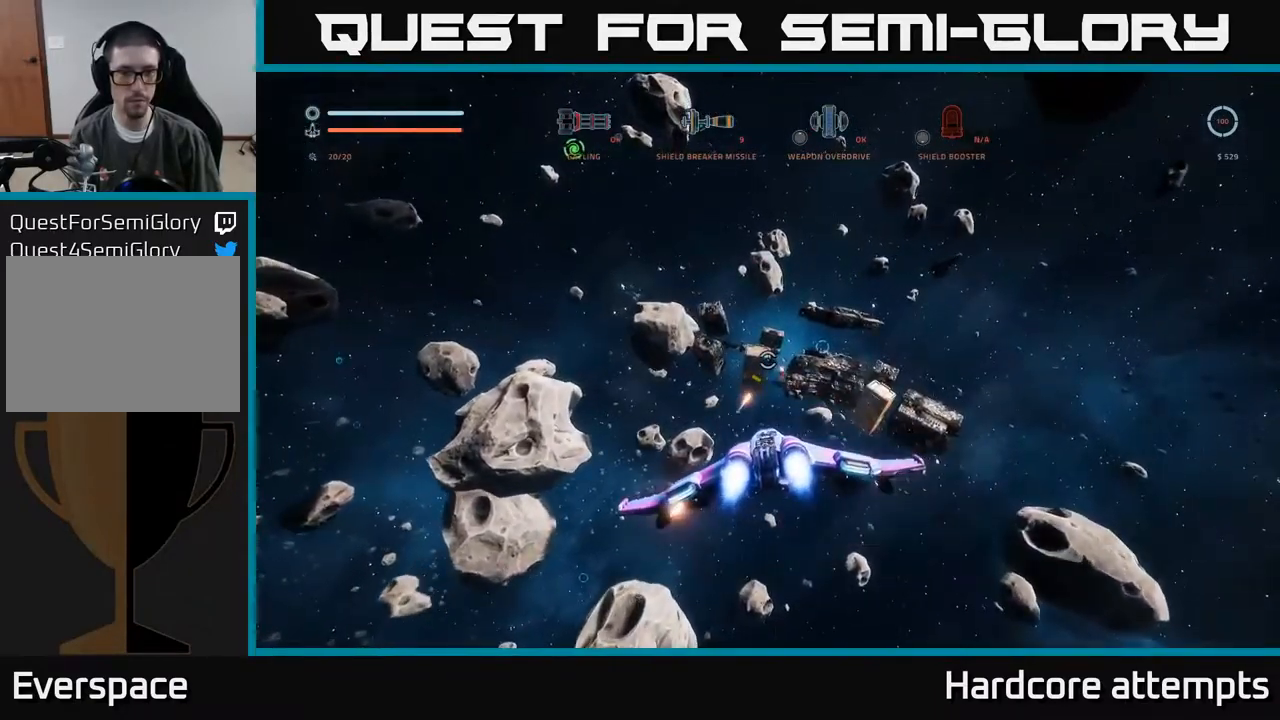
{"buttons": ["R2"], "left_stick": "up", "right_stick": "center", "events": [[117, "left_stick", "up"], [133, "X", "down"], [250, "X", "up"]]}
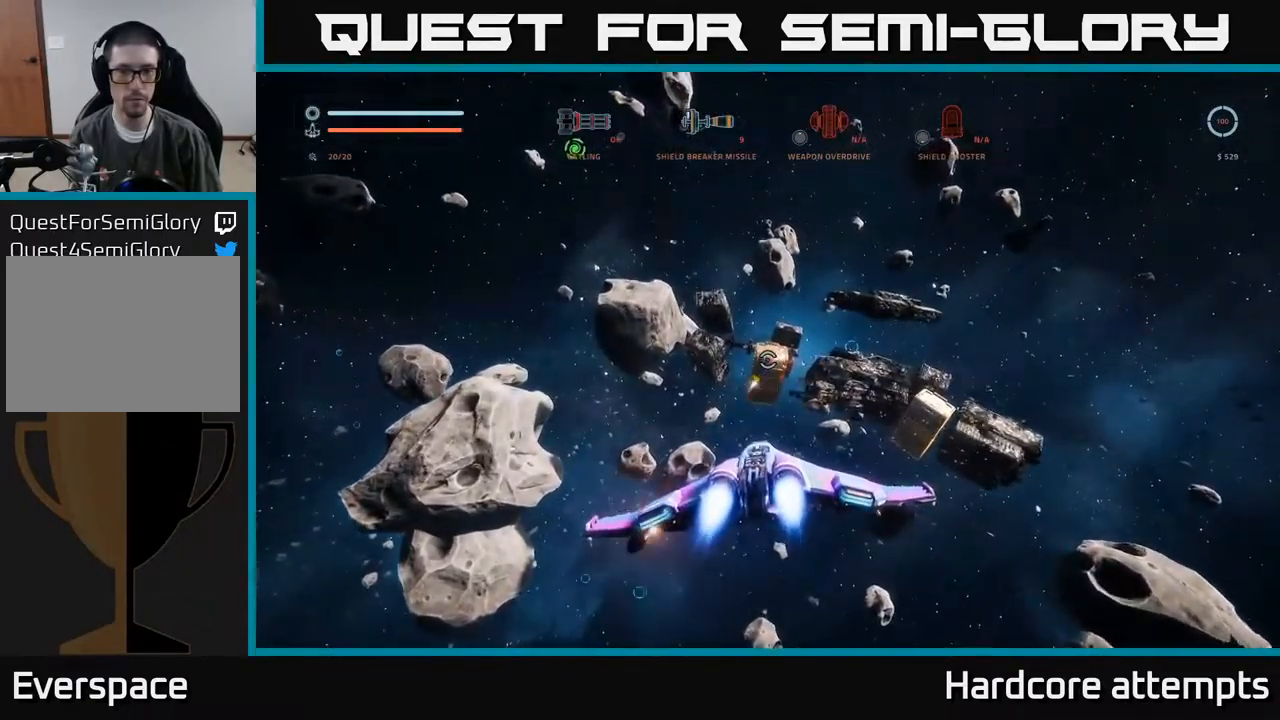
{"buttons": ["X", "R2"], "left_stick": "up", "right_stick": "center", "events": [[150, "X", "down"], [283, "left_stick", "up-right"], [433, "left_stick", "up"]]}
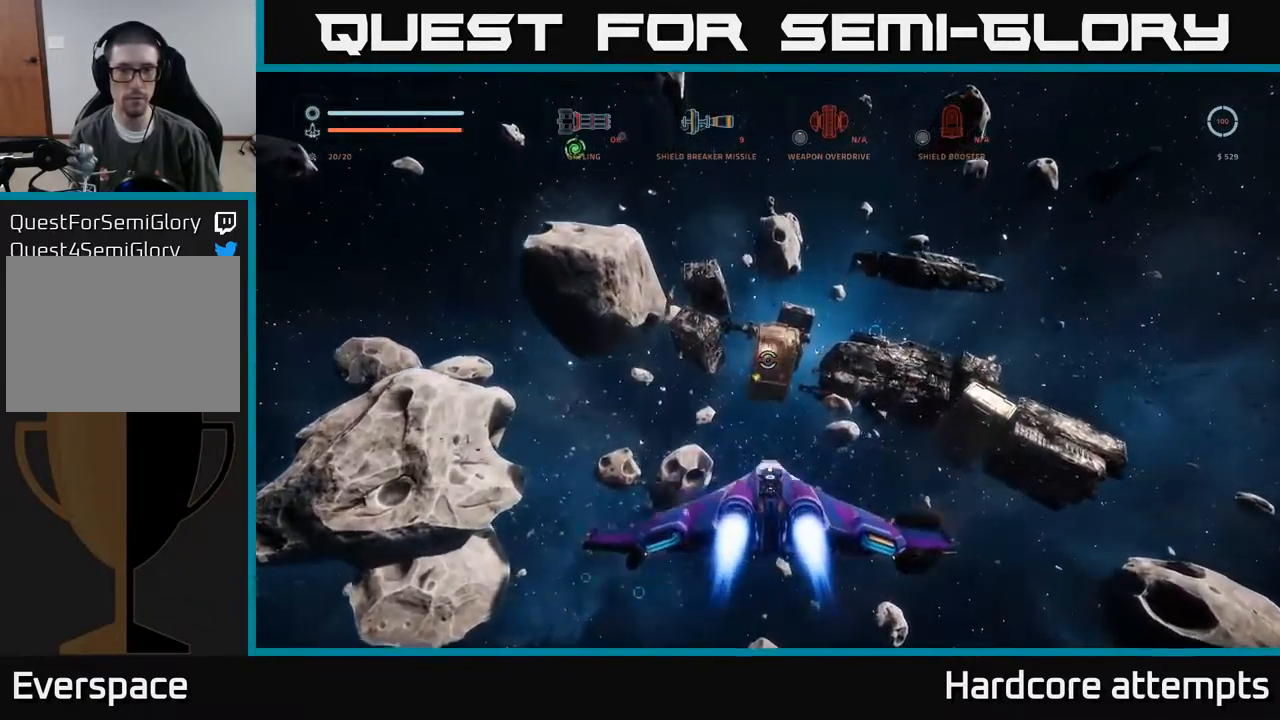
{"buttons": ["A"], "left_stick": "up", "right_stick": "center", "events": [[83, "X", "up"], [383, "A", "down"], [466, "R2", "up"]]}
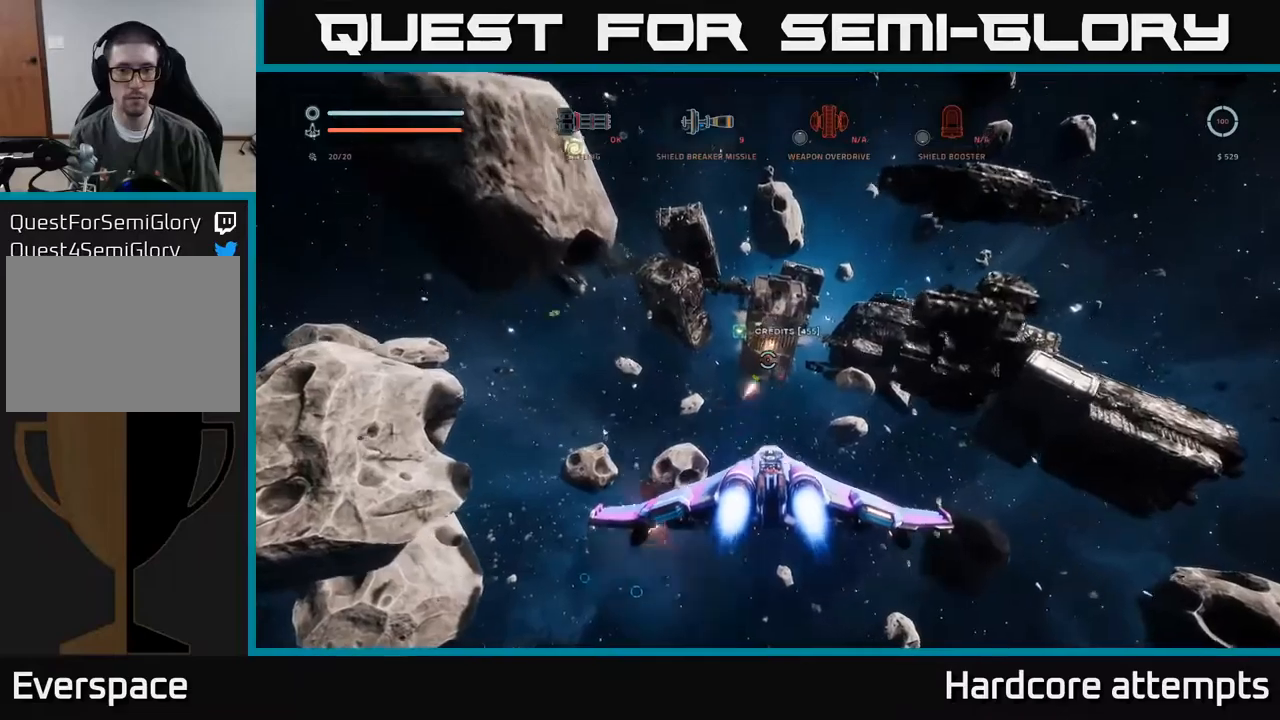
{"buttons": [], "left_stick": "center", "right_stick": "down-right", "events": [[284, "right_stick", "right"], [434, "A", "up"], [484, "left_stick", "center"], [484, "right_stick", "down-right"]]}
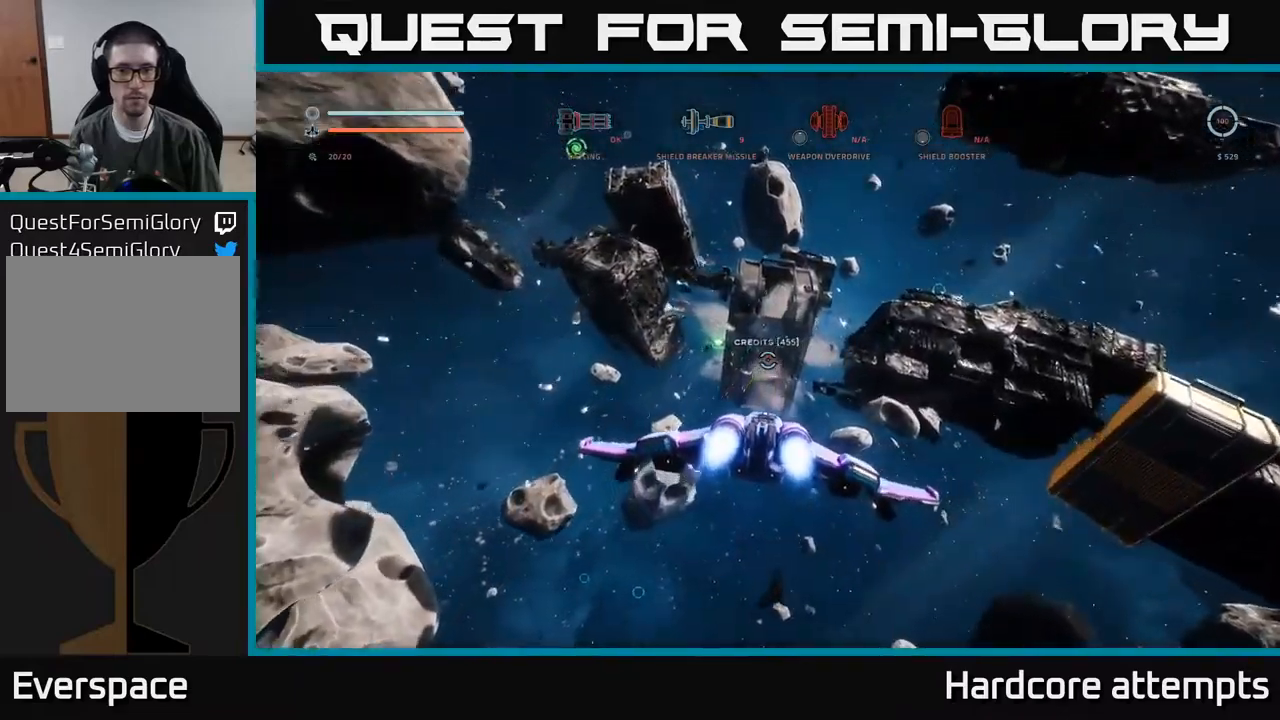
{"buttons": [], "left_stick": "right", "right_stick": "center", "events": [[50, "left_stick", "down-right"], [417, "left_stick", "right"], [450, "right_stick", "center"]]}
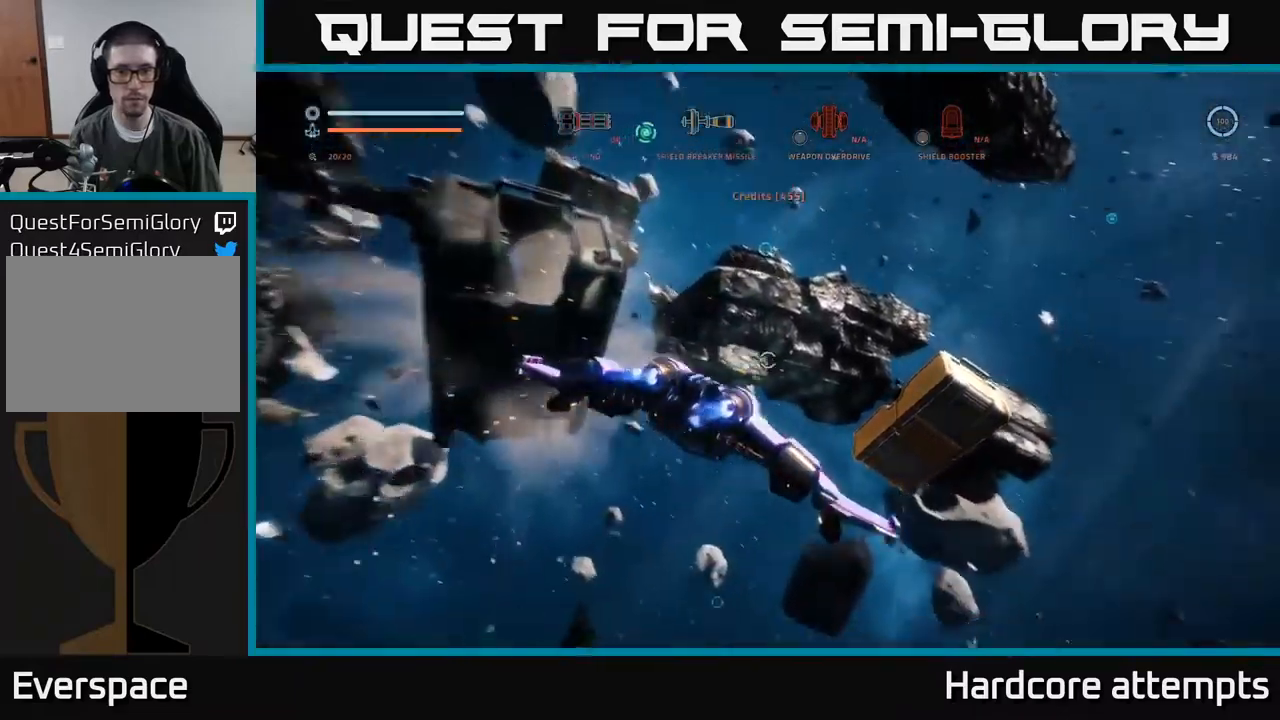
{"buttons": ["X", "R2"], "left_stick": "right", "right_stick": "center", "events": [[84, "R2", "down"], [217, "X", "down"]]}
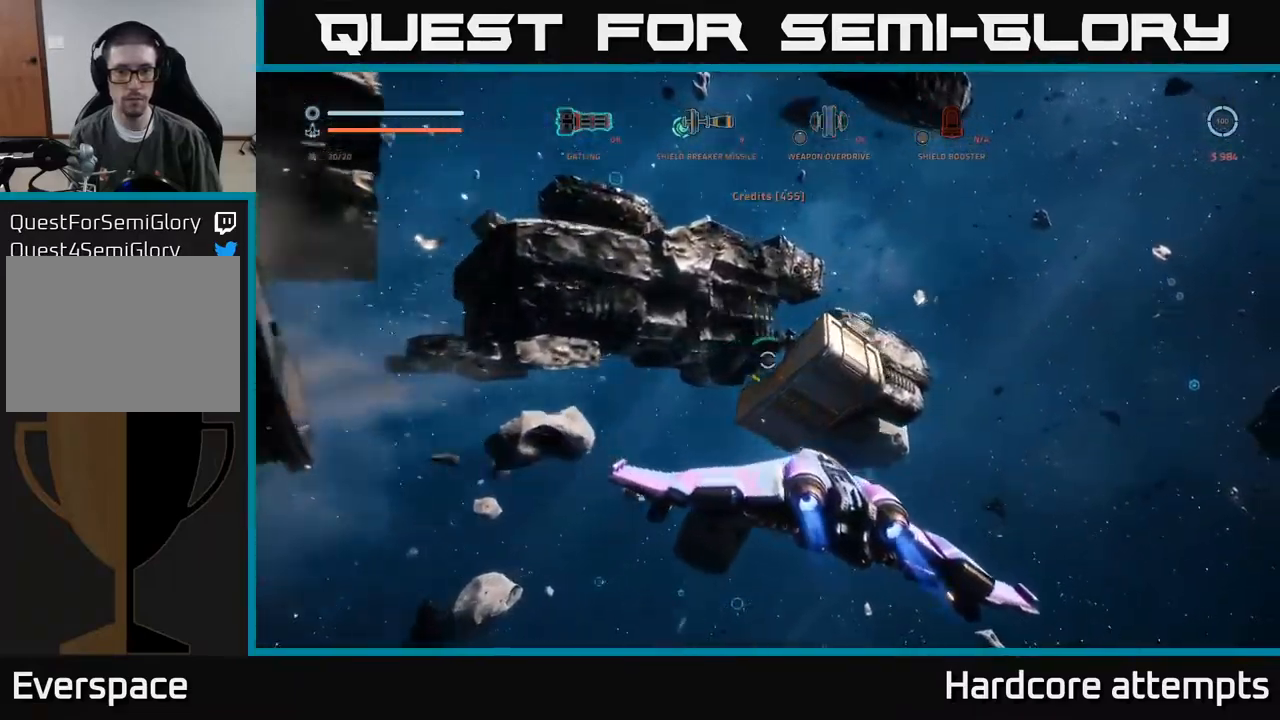
{"buttons": ["R2"], "left_stick": "center", "right_stick": "center", "events": [[50, "X", "up"], [50, "left_stick", "left"], [200, "left_stick", "center"], [217, "right_stick", "left"], [400, "right_stick", "center"]]}
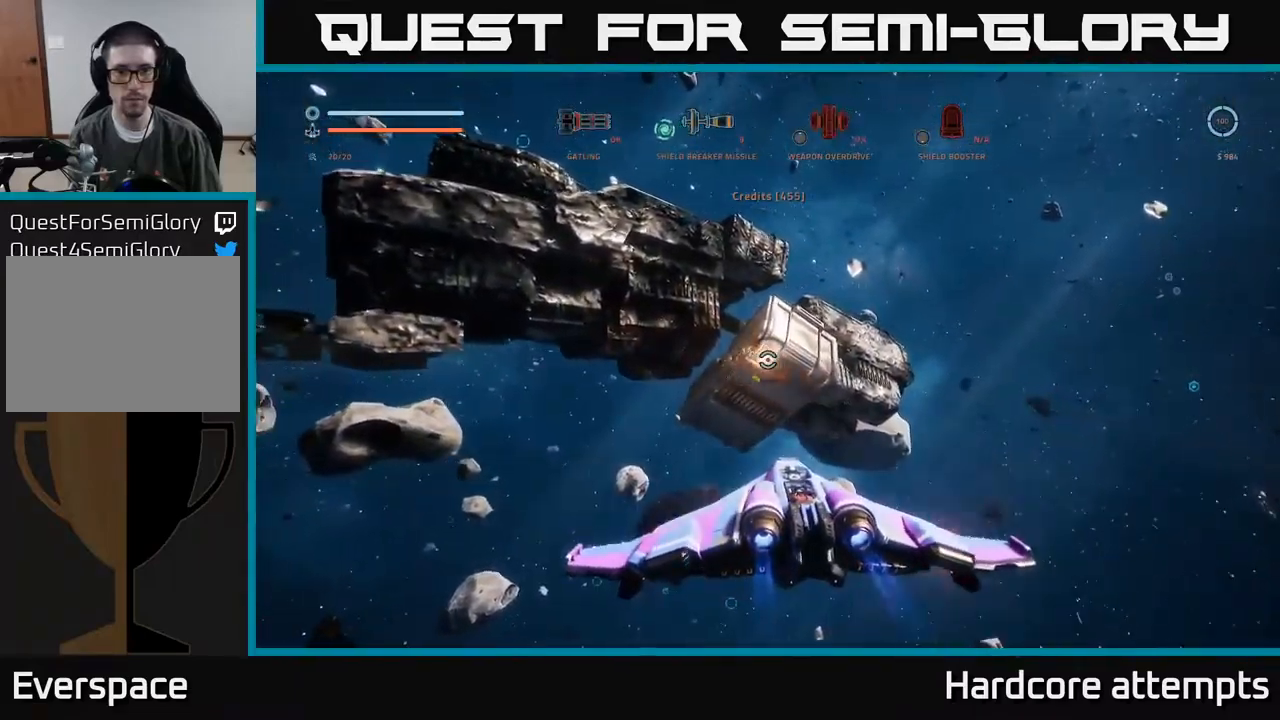
{"buttons": ["R2"], "left_stick": "center", "right_stick": "center", "events": []}